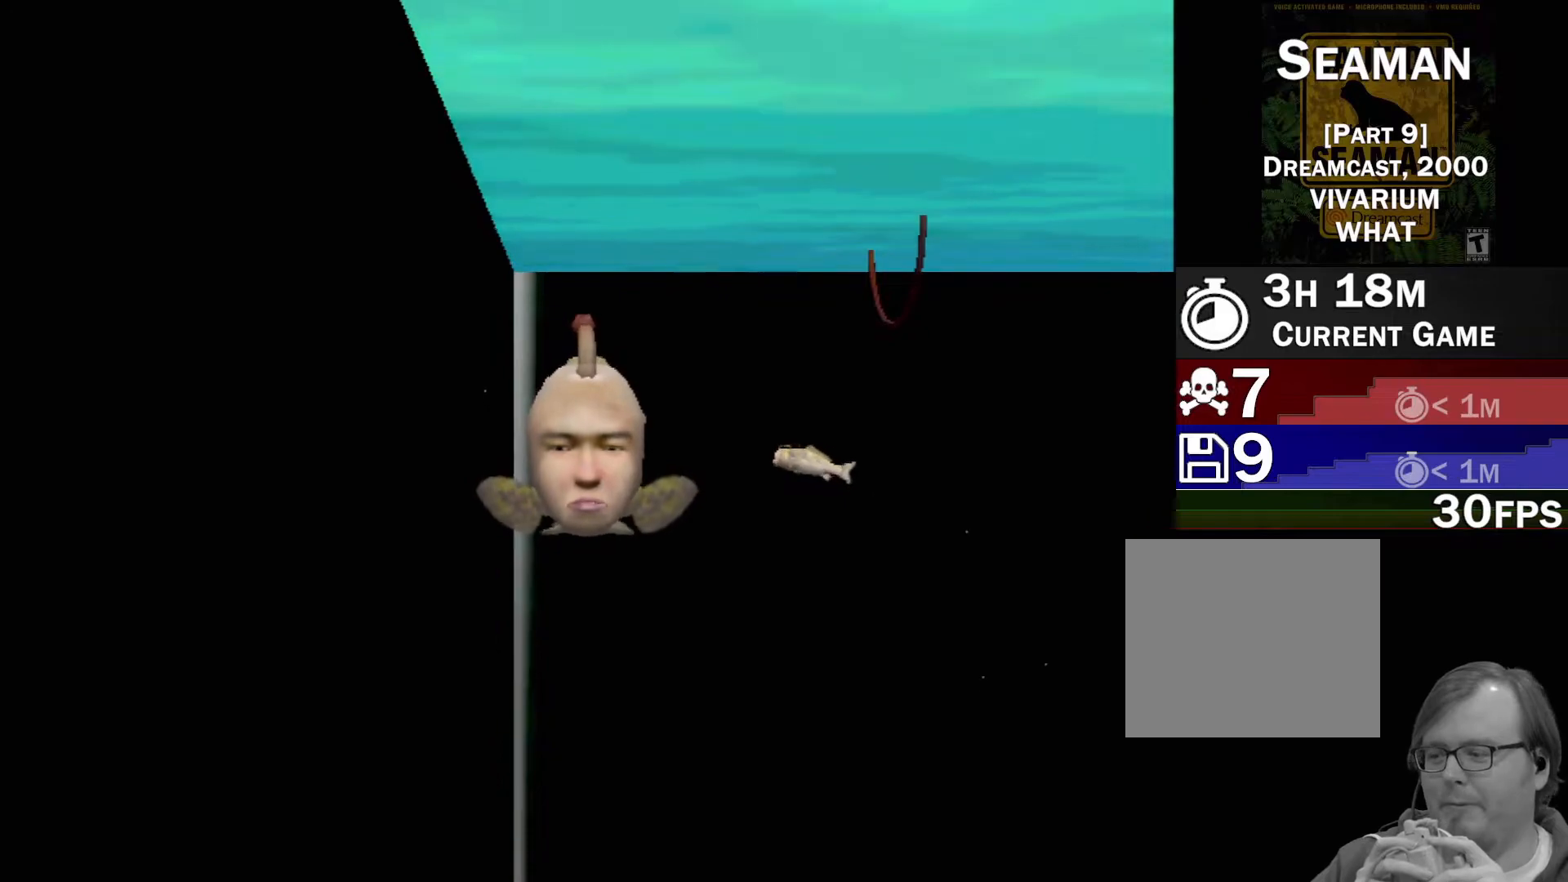
Gameplay with a controller (Xbox layout); each line is a JSON object with the inputs held at the frame after it. "events" lists button and stick changes between this image and that frame as [ms after this image, input, new state], when the widget could be followed in between. Not read: L2 L3 R2 R3 SELECT Z right_stick.
{"buttons": ["A"], "left_stick": "center", "events": []}
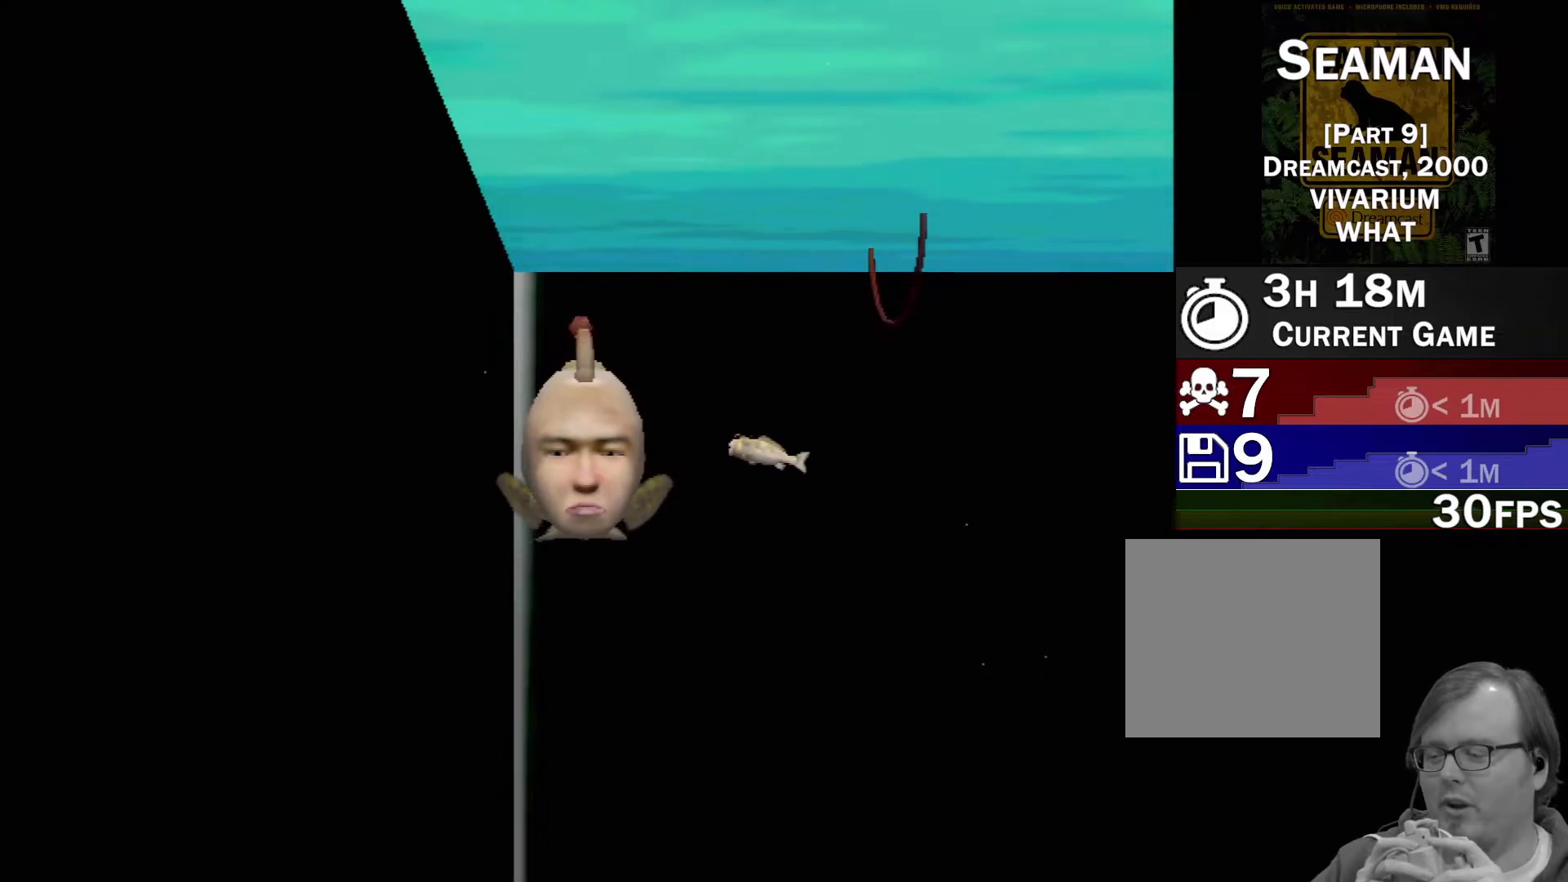
{"buttons": [], "left_stick": "center", "events": [[450, "A", "up"]]}
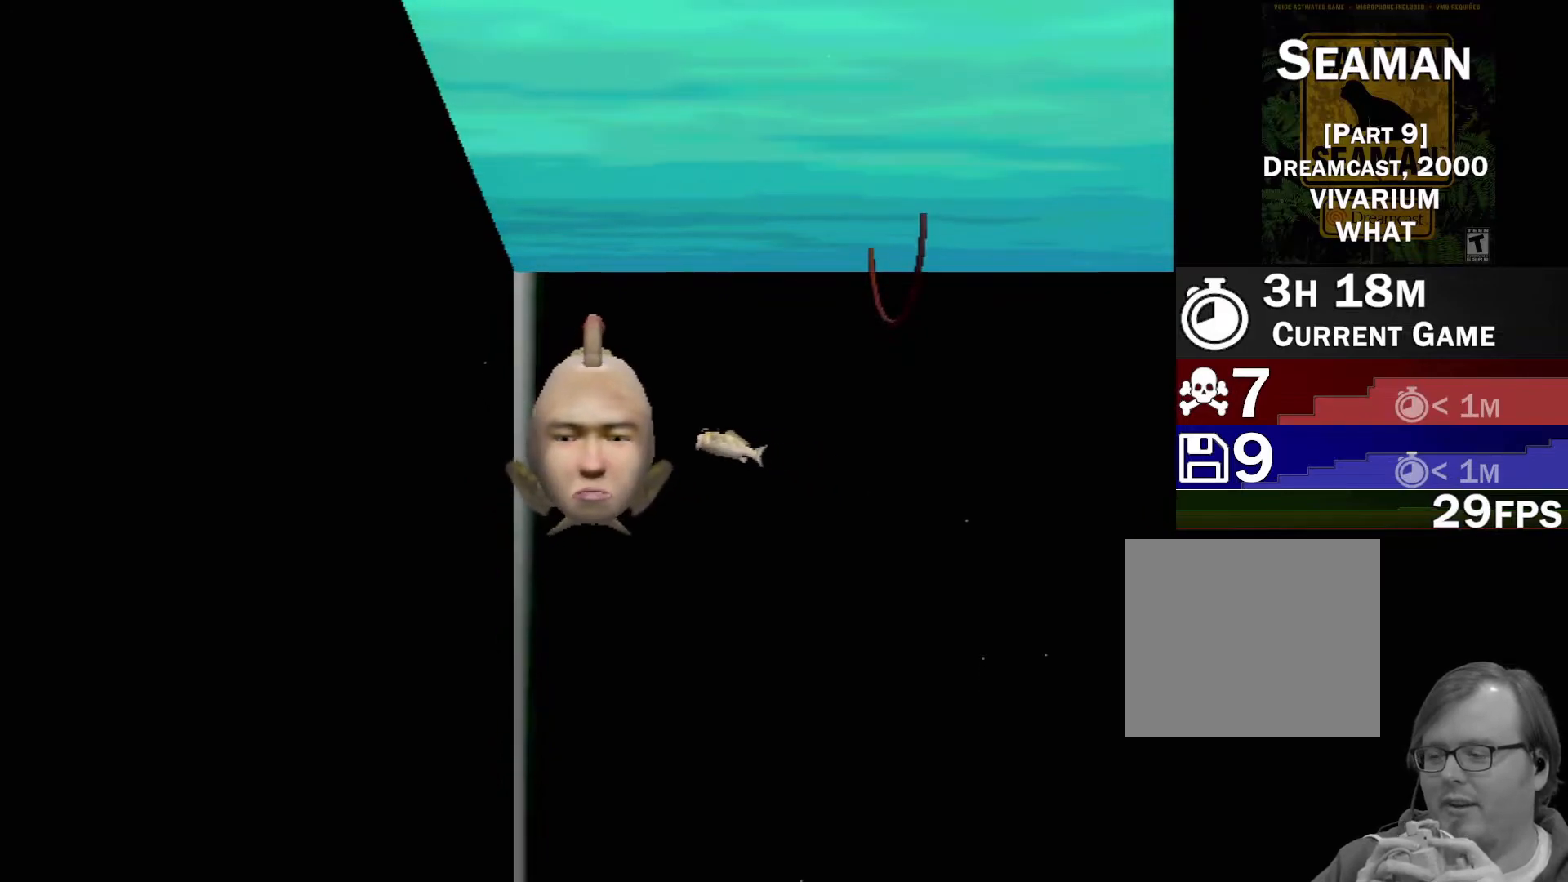
{"buttons": [], "left_stick": "center", "events": []}
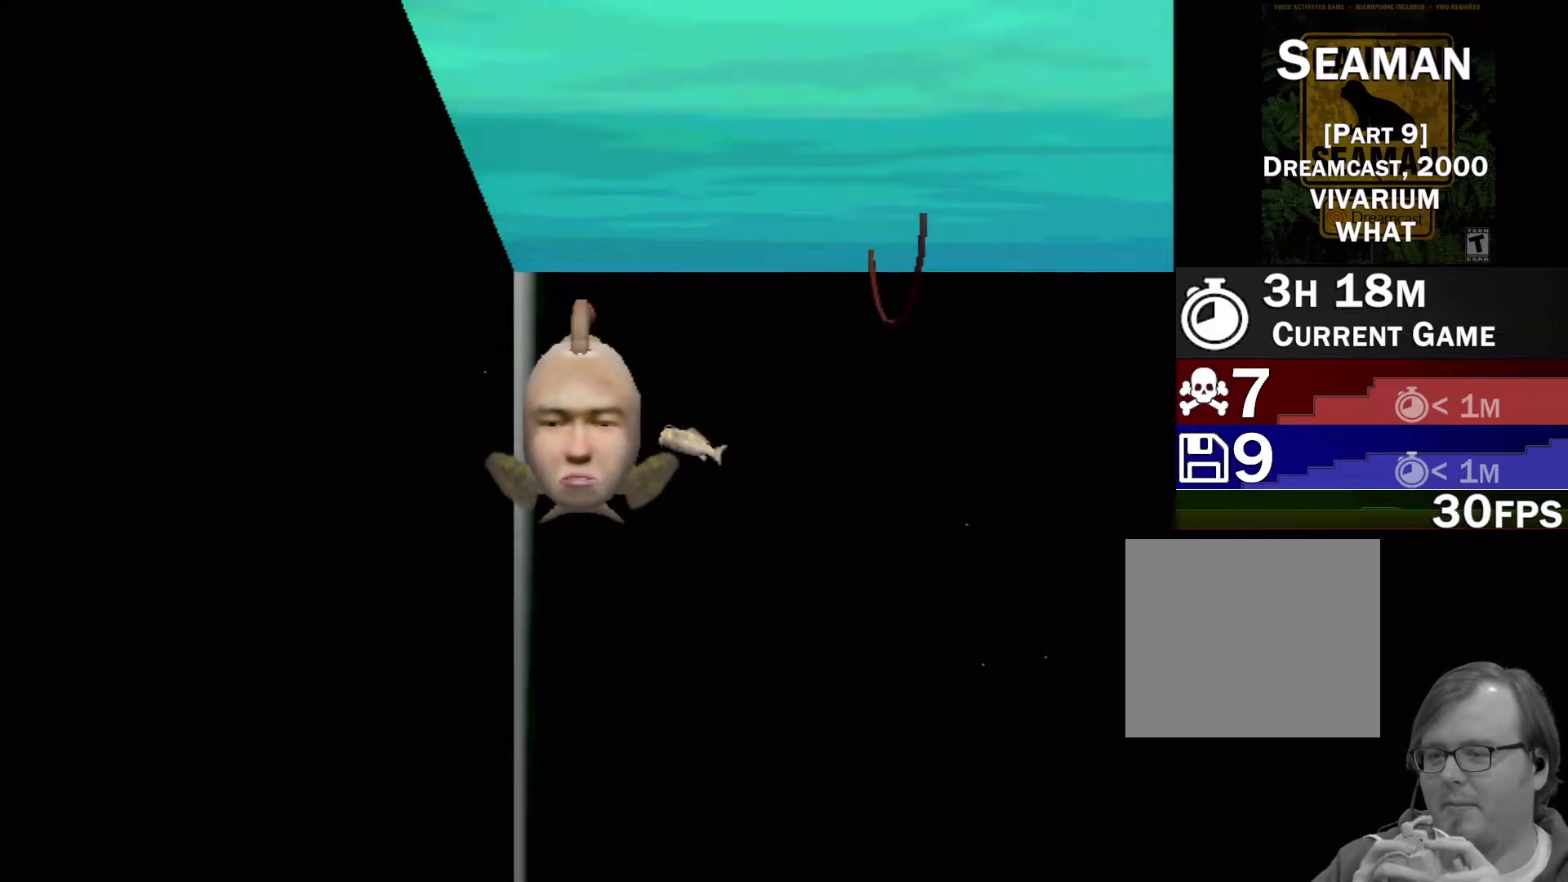
{"buttons": [], "left_stick": "center", "events": []}
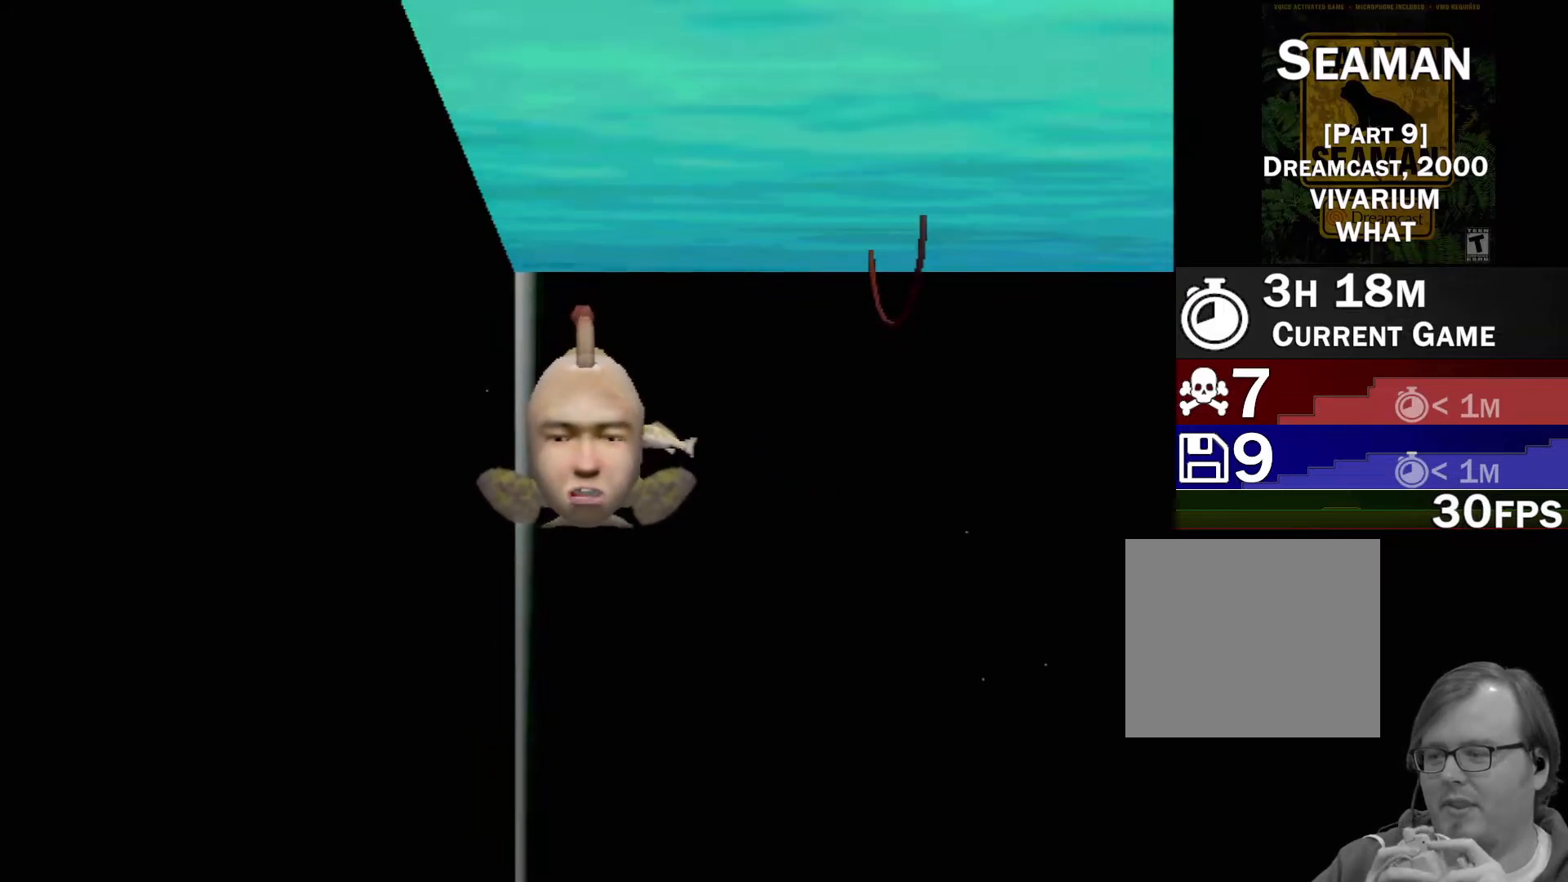
{"buttons": [], "left_stick": "center", "events": []}
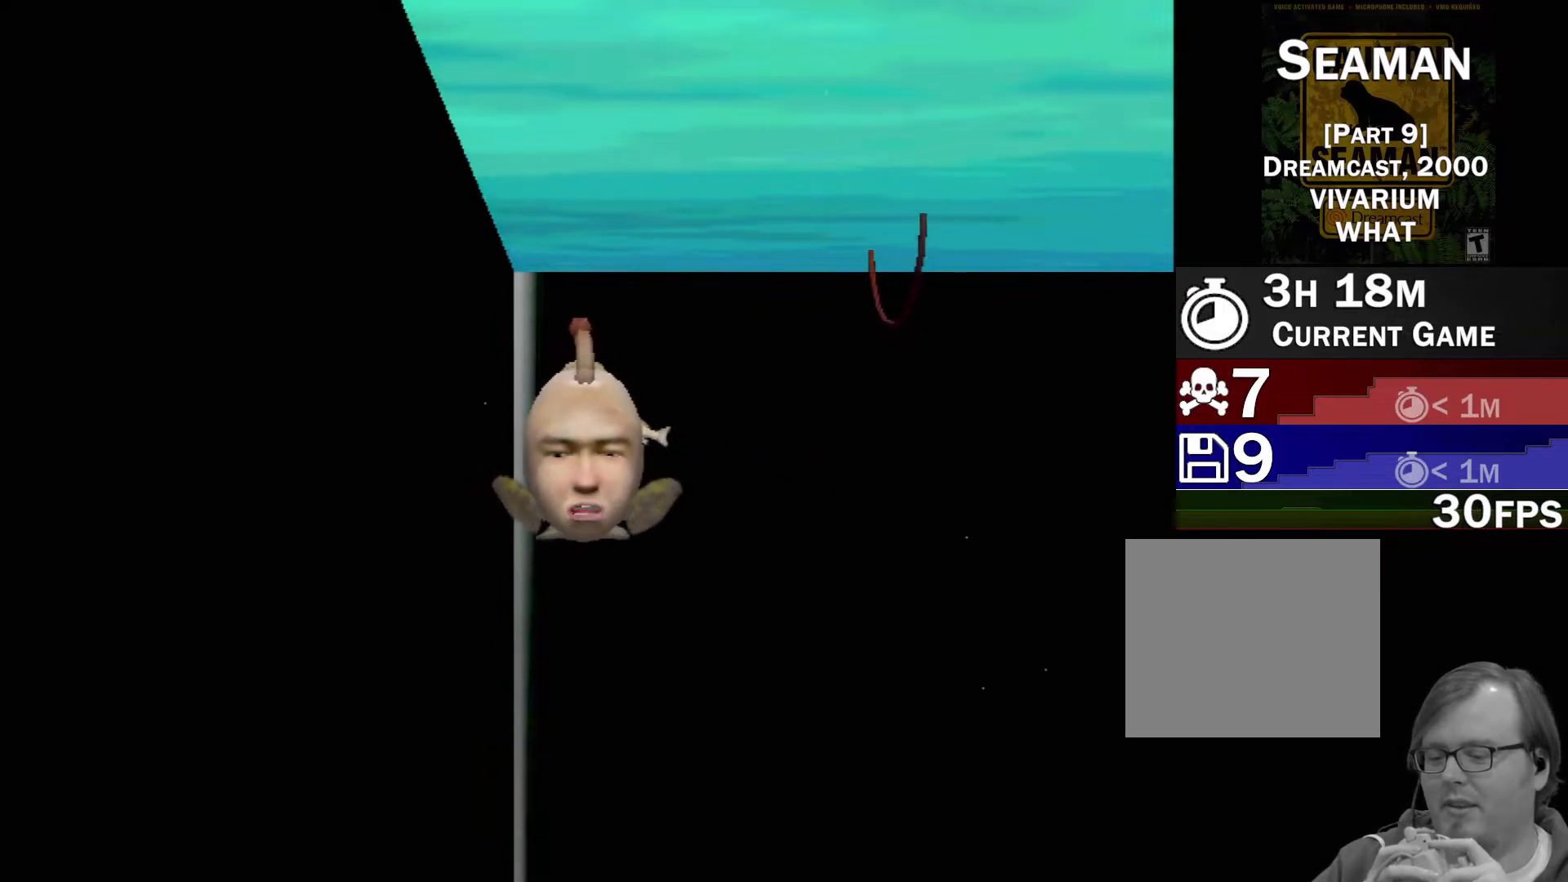
{"buttons": [], "left_stick": "center", "events": []}
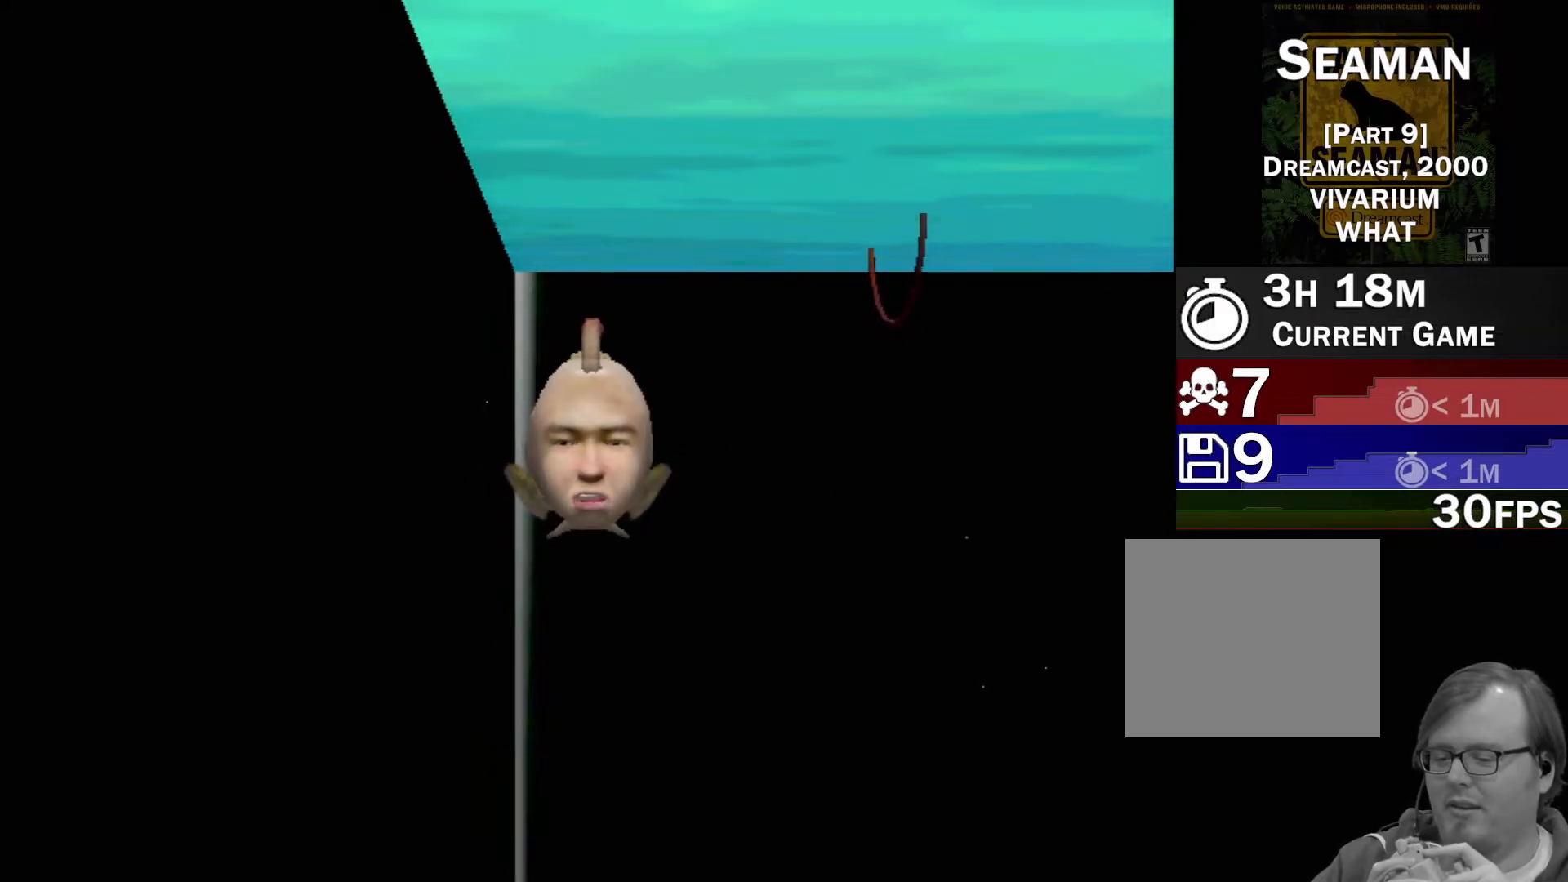
{"buttons": [], "left_stick": "center", "events": []}
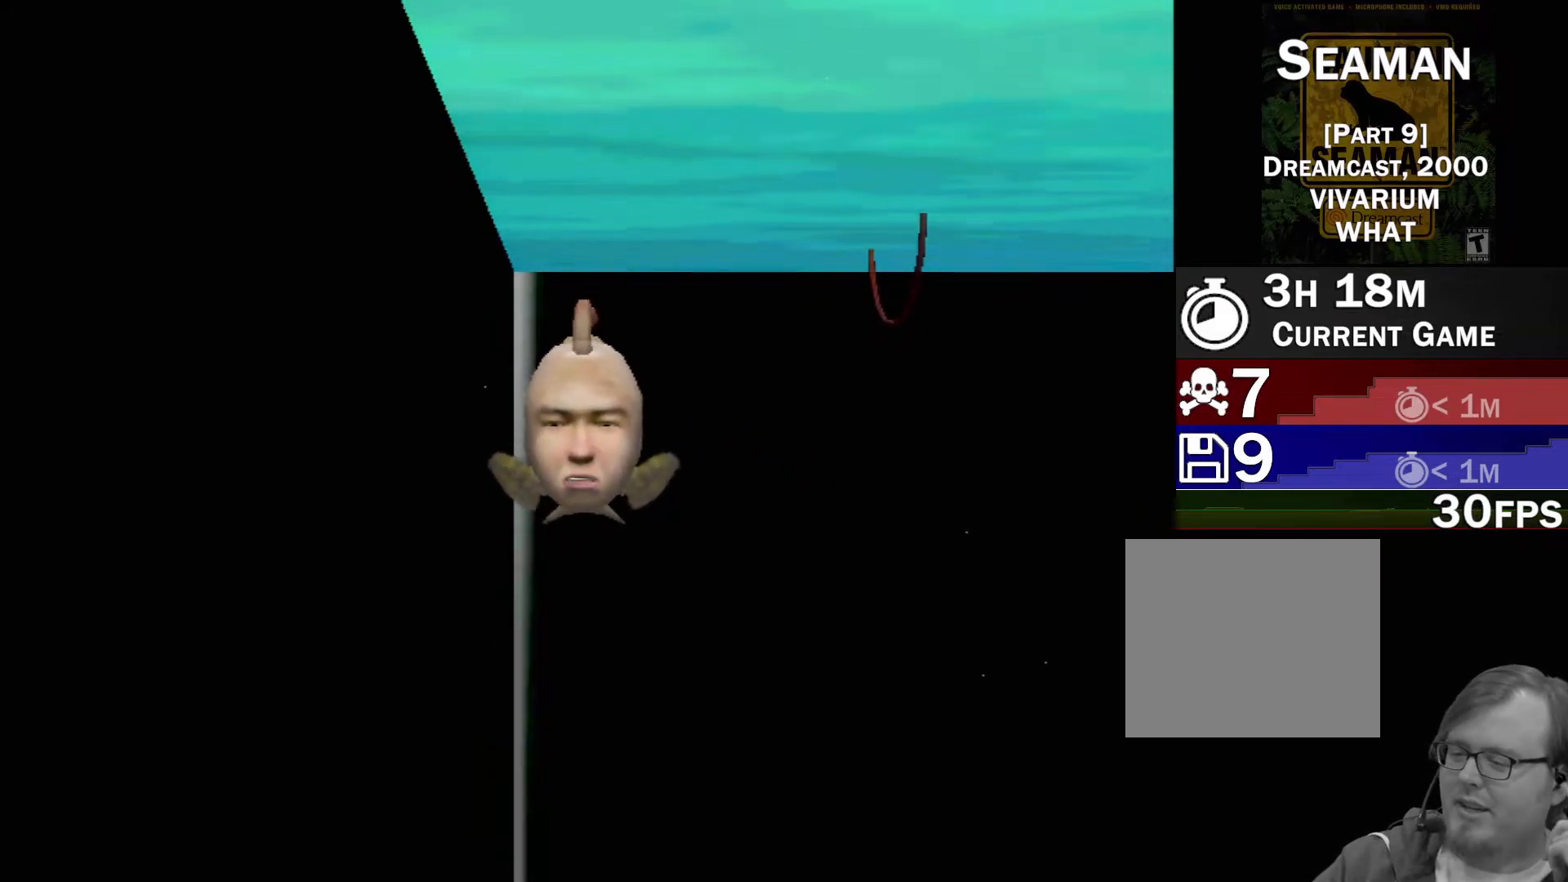
{"buttons": [], "left_stick": "center", "events": []}
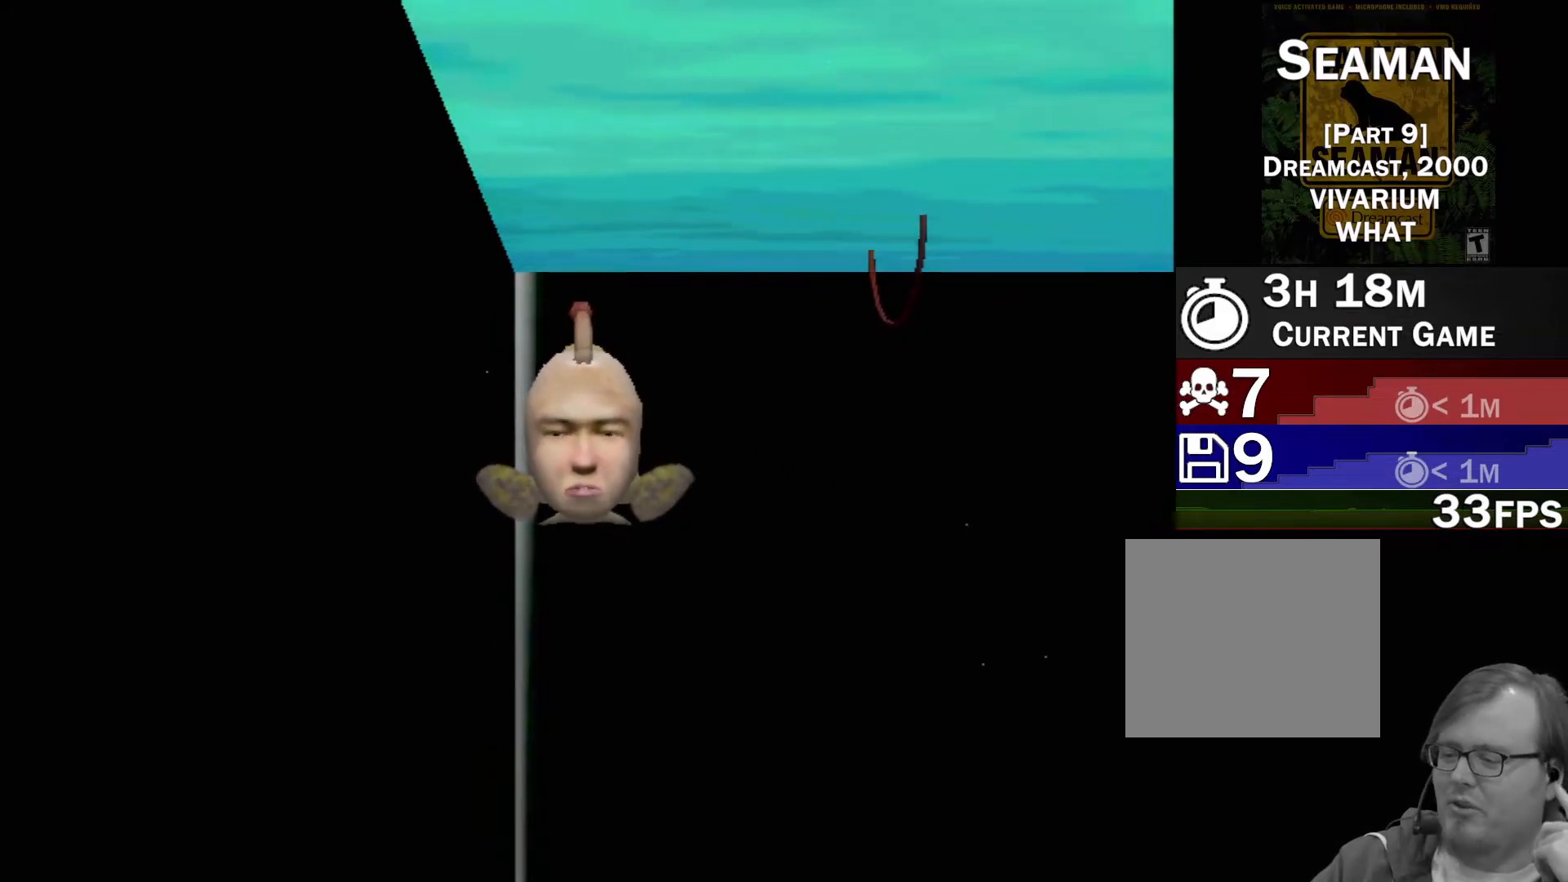
{"buttons": [], "left_stick": "center", "events": []}
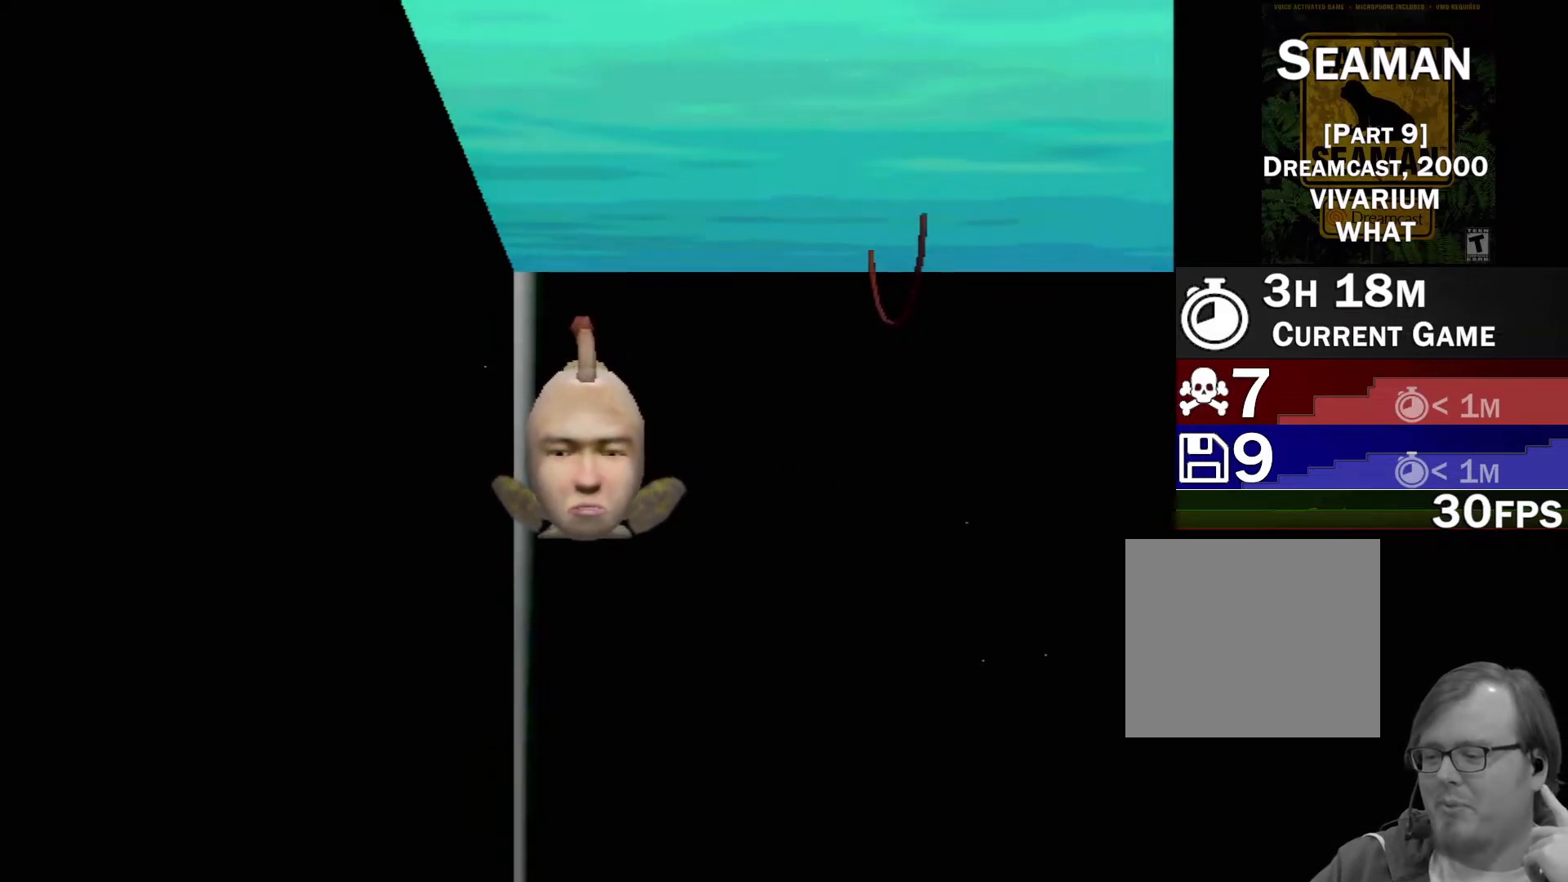
{"buttons": [], "left_stick": "center", "events": []}
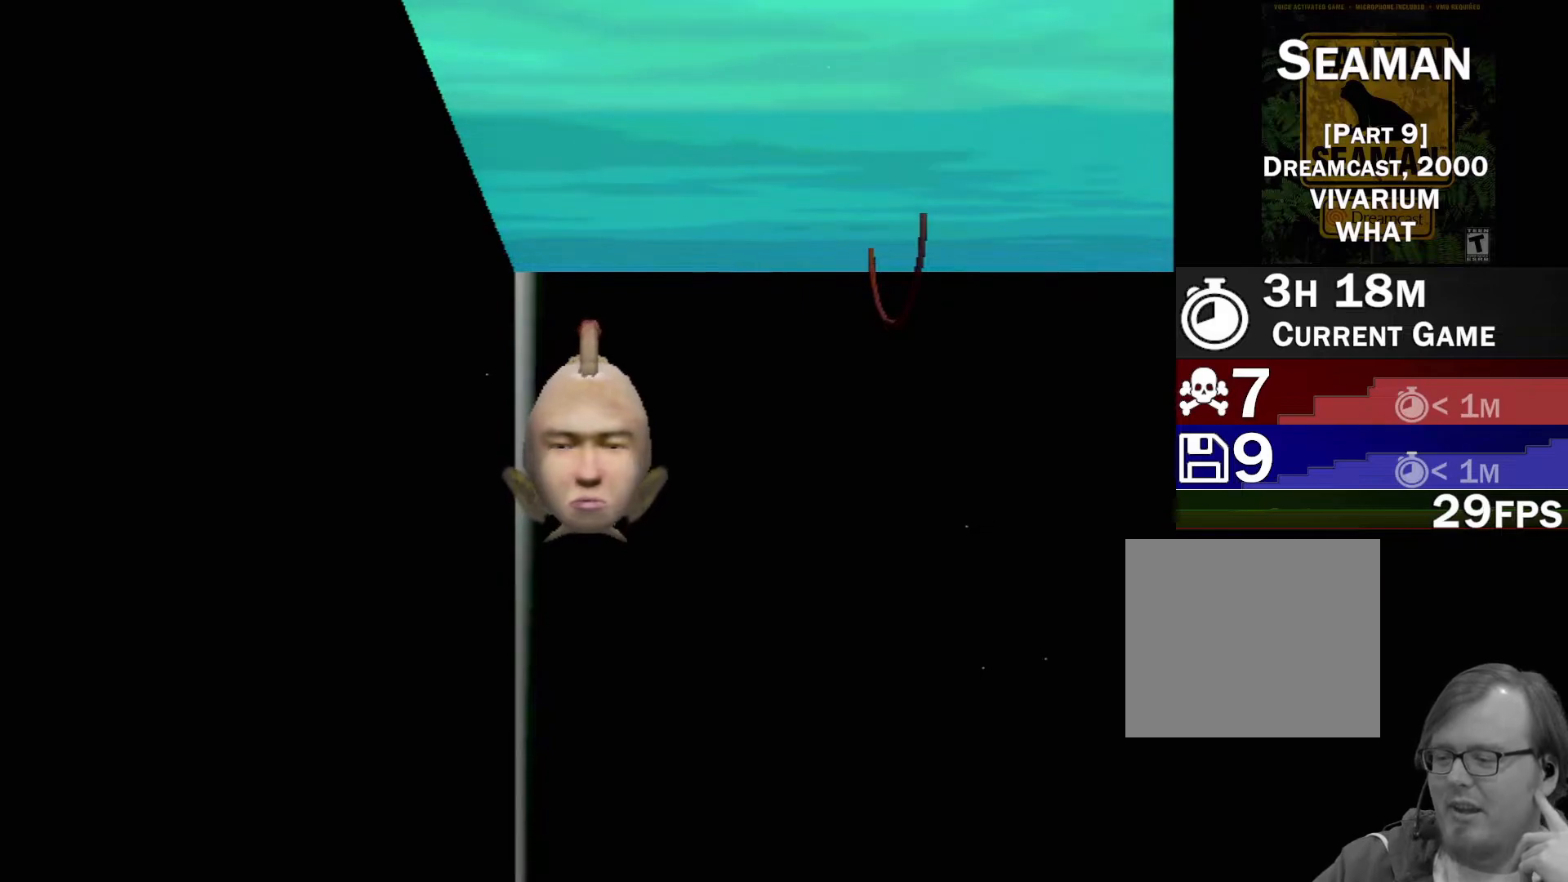
{"buttons": [], "left_stick": "center", "events": []}
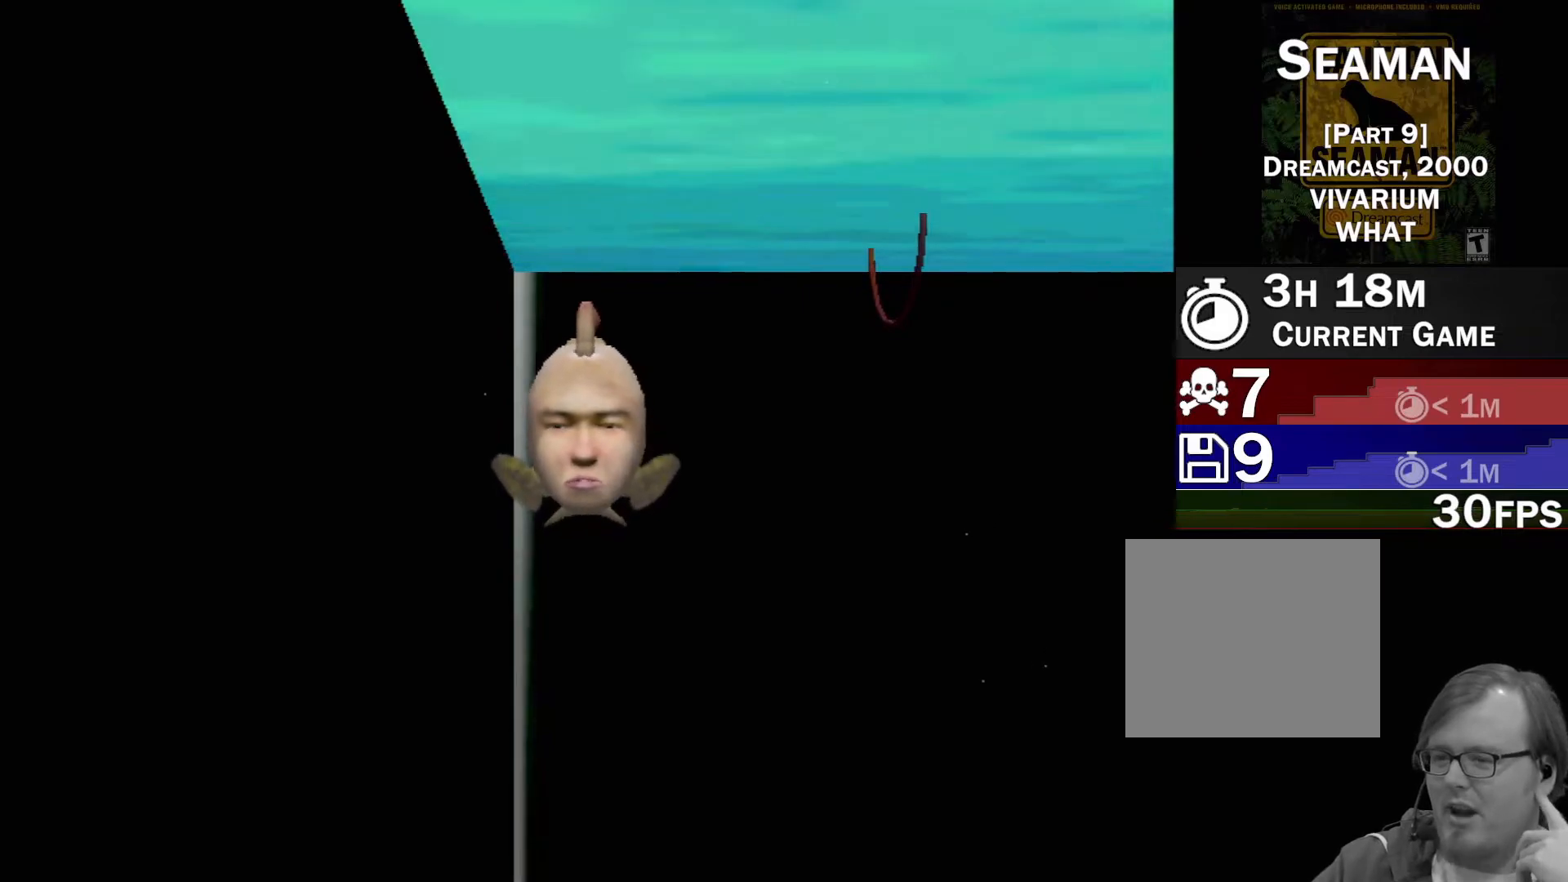
{"buttons": [], "left_stick": "center", "events": []}
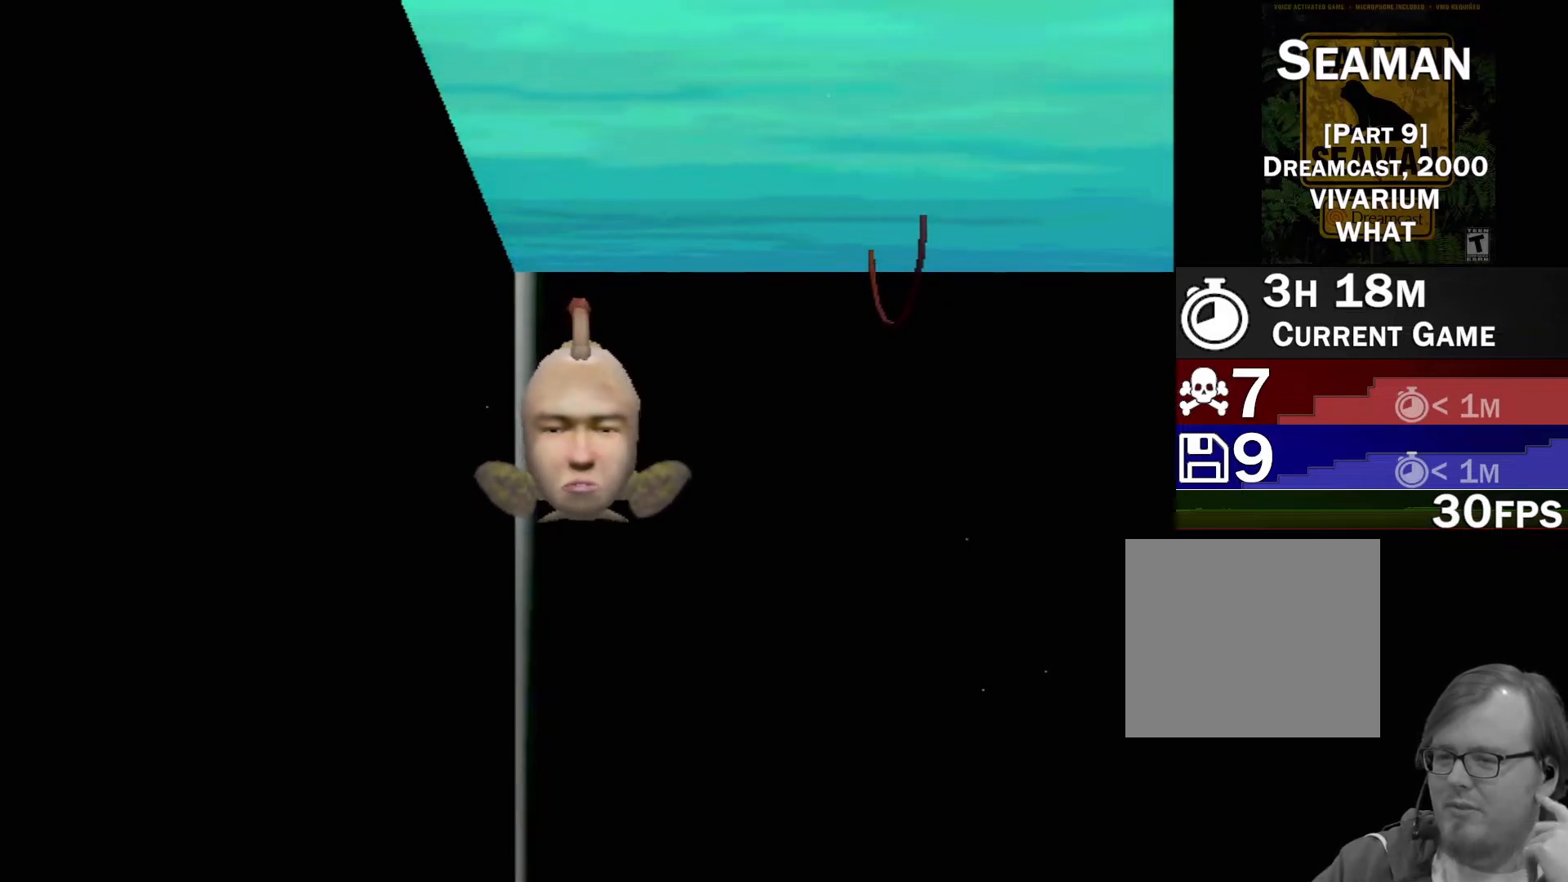
{"buttons": ["A"], "left_stick": "center", "events": [[483, "A", "down"]]}
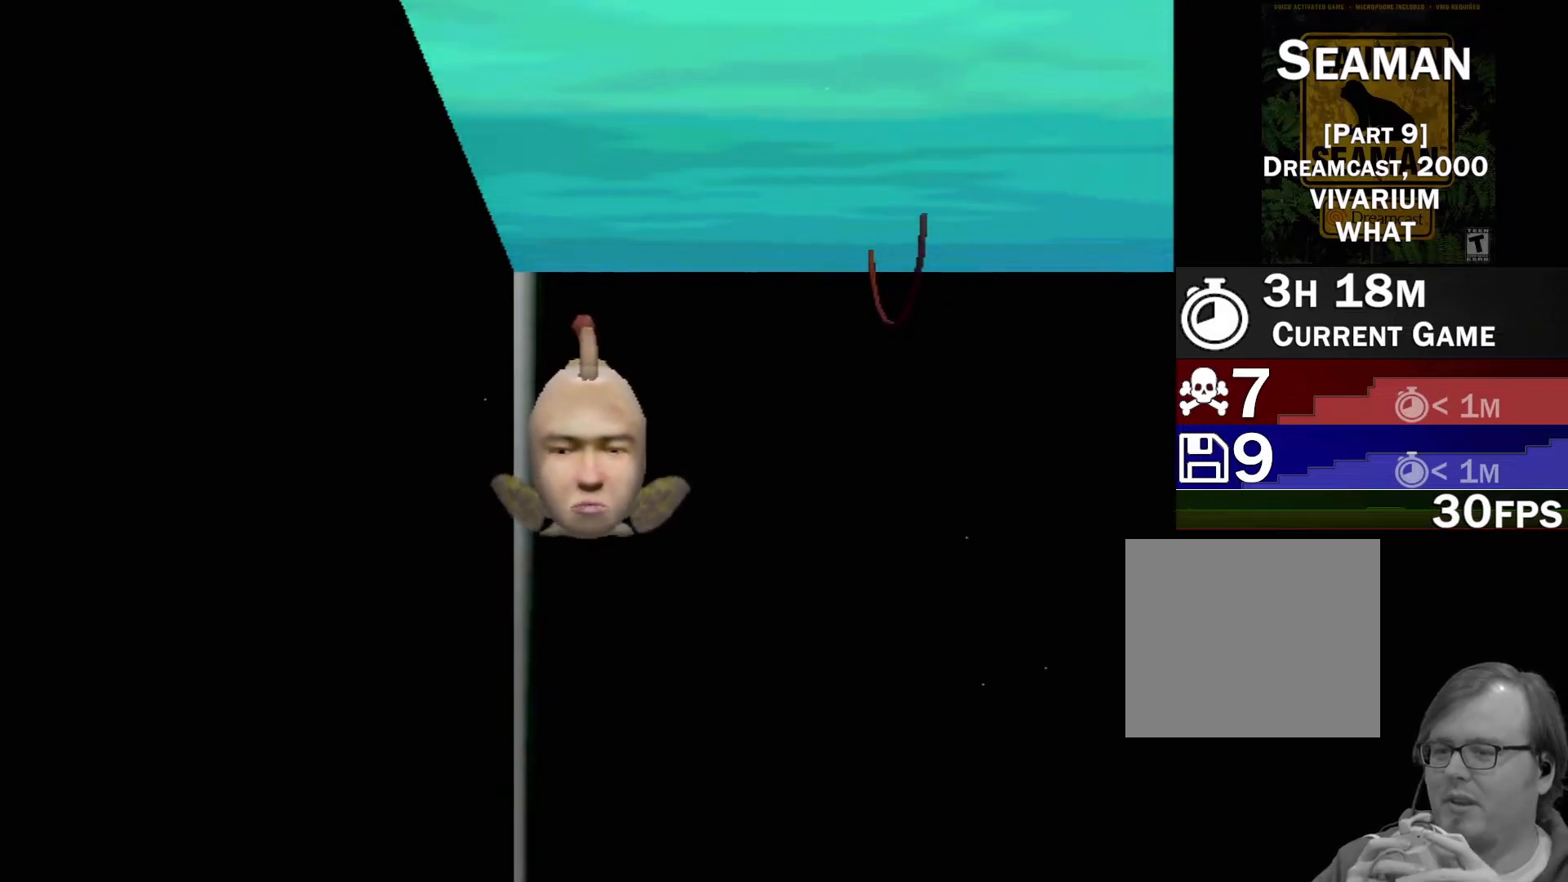
{"buttons": ["A"], "left_stick": "center", "events": []}
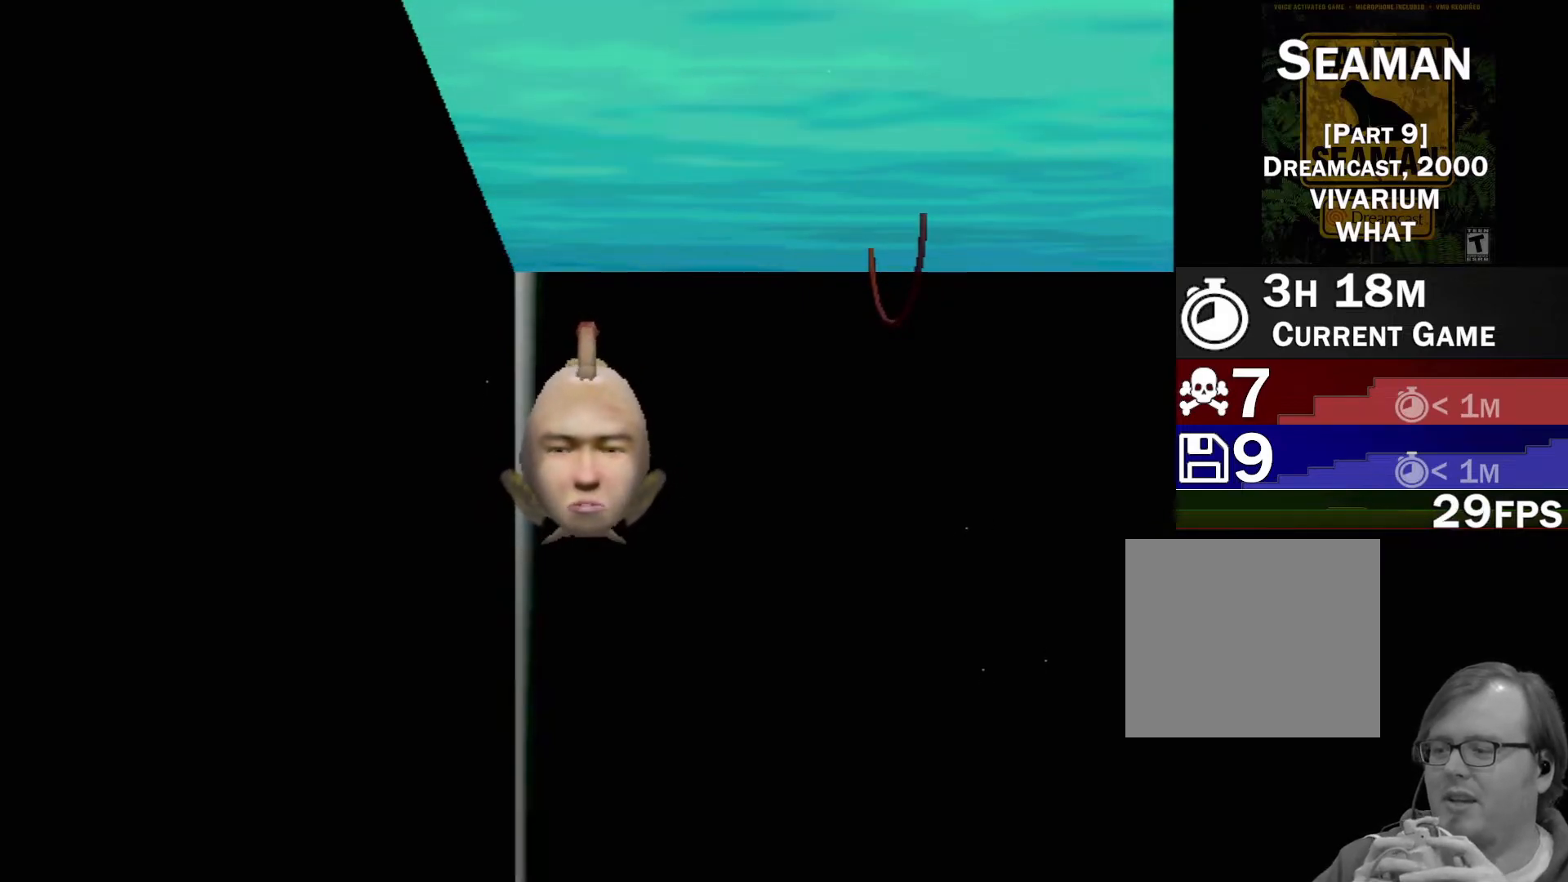
{"buttons": ["A"], "left_stick": "center", "events": []}
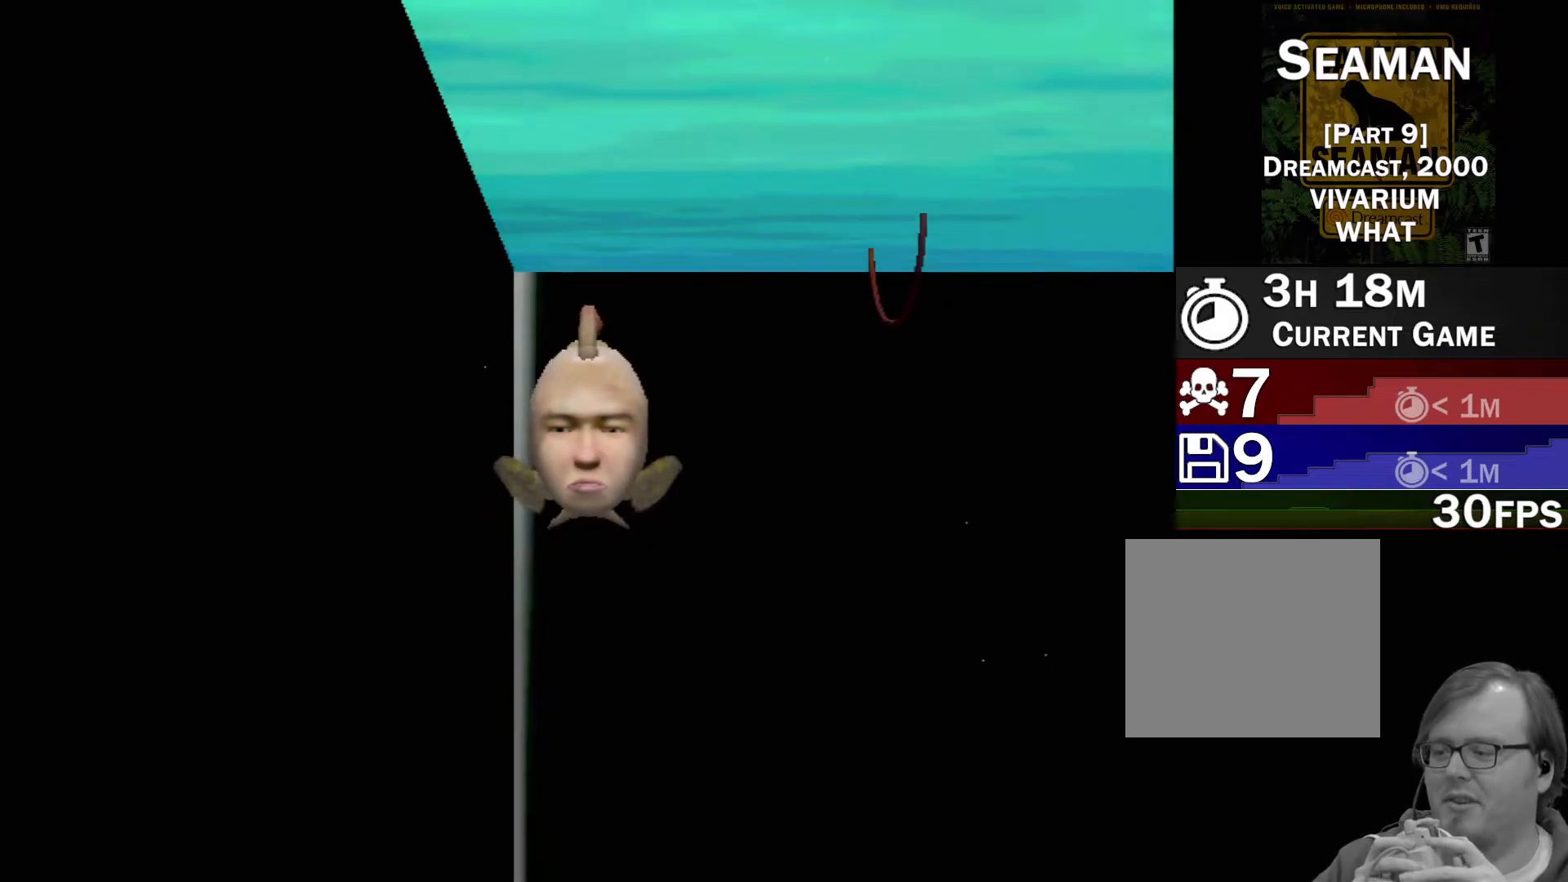
{"buttons": [], "left_stick": "center", "events": [[167, "A", "up"]]}